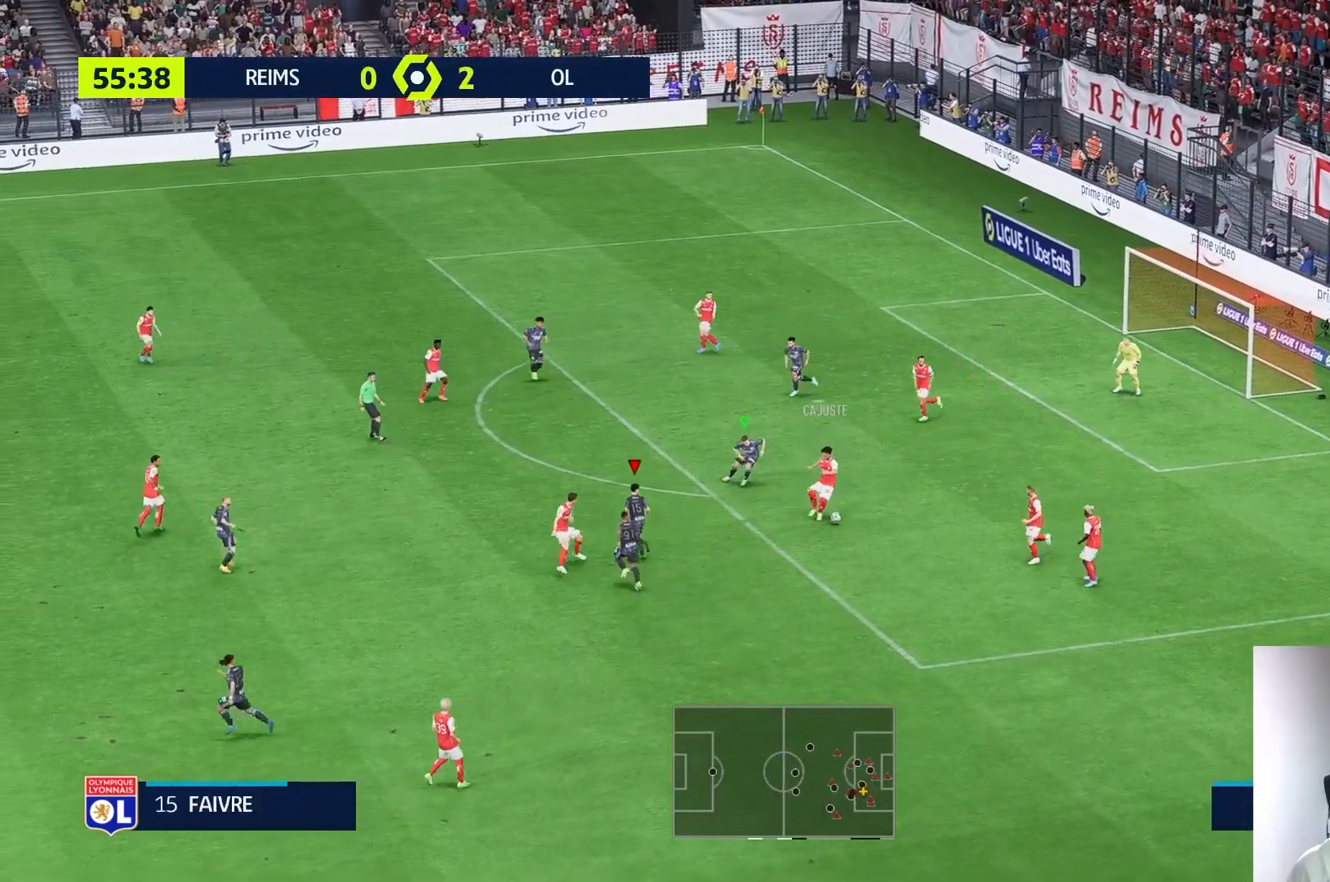
Gameplay with a controller (Xbox layout); each line is a JSON object with the inputs held at the frame after it. "events" lists button and stick changes between this image and that frame as [ms after this image, input, new state], when the widget could be followed in between. Not read: L3 R3.
{"buttons": ["R2"], "left_stick": "down-left", "right_stick": "center", "events": [[17, "R1", "down"], [100, "R2", "up"], [100, "left_stick", "left"], [233, "left_stick", "down-left"], [300, "R1", "up"], [300, "R2", "down"], [417, "R2", "up"], [467, "R2", "down"]]}
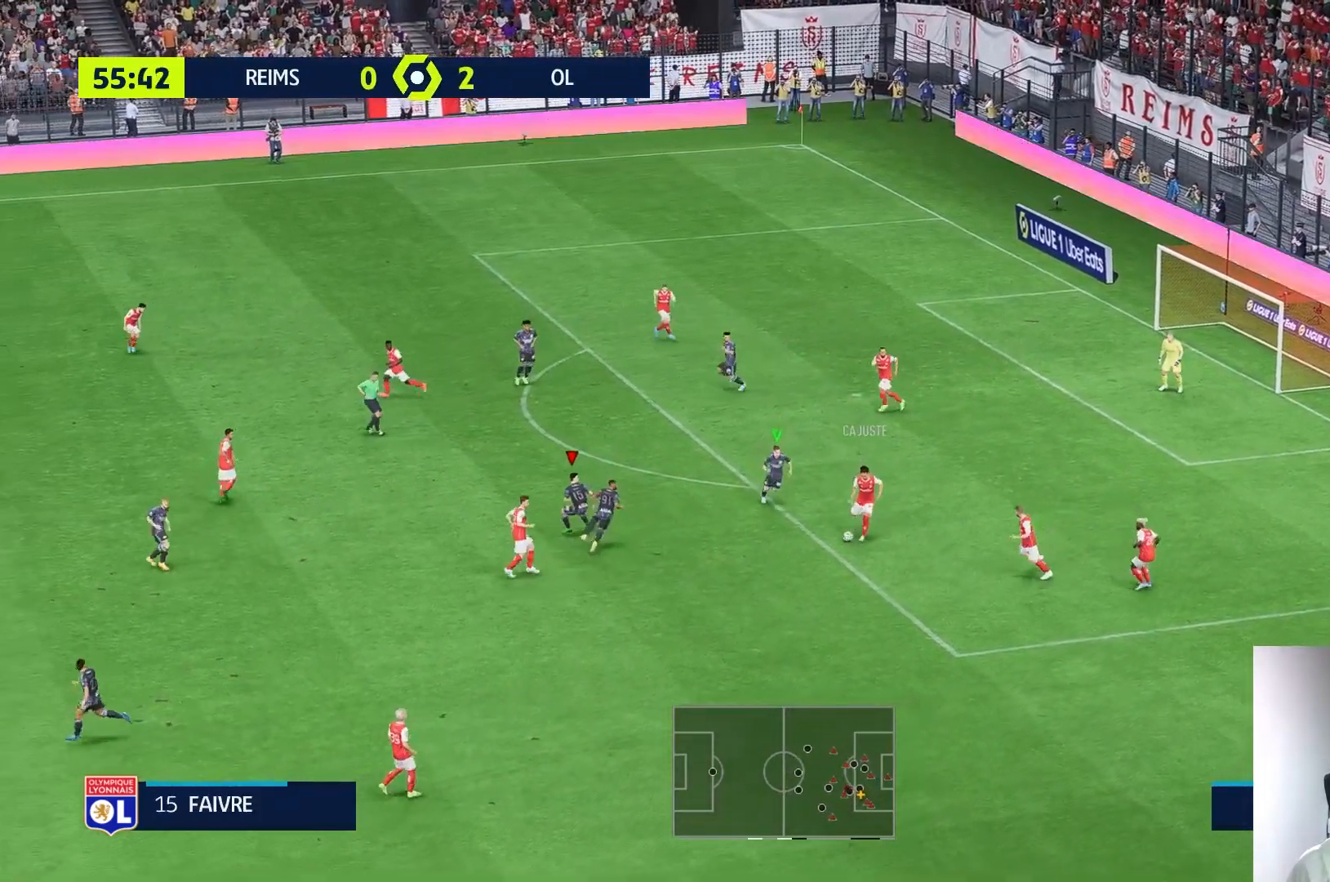
{"buttons": [], "left_stick": "down", "right_stick": "center", "events": [[33, "left_stick", "down"], [100, "R1", "down"], [133, "L1", "down"], [183, "L1", "up"], [233, "R2", "up"], [467, "R1", "up"]]}
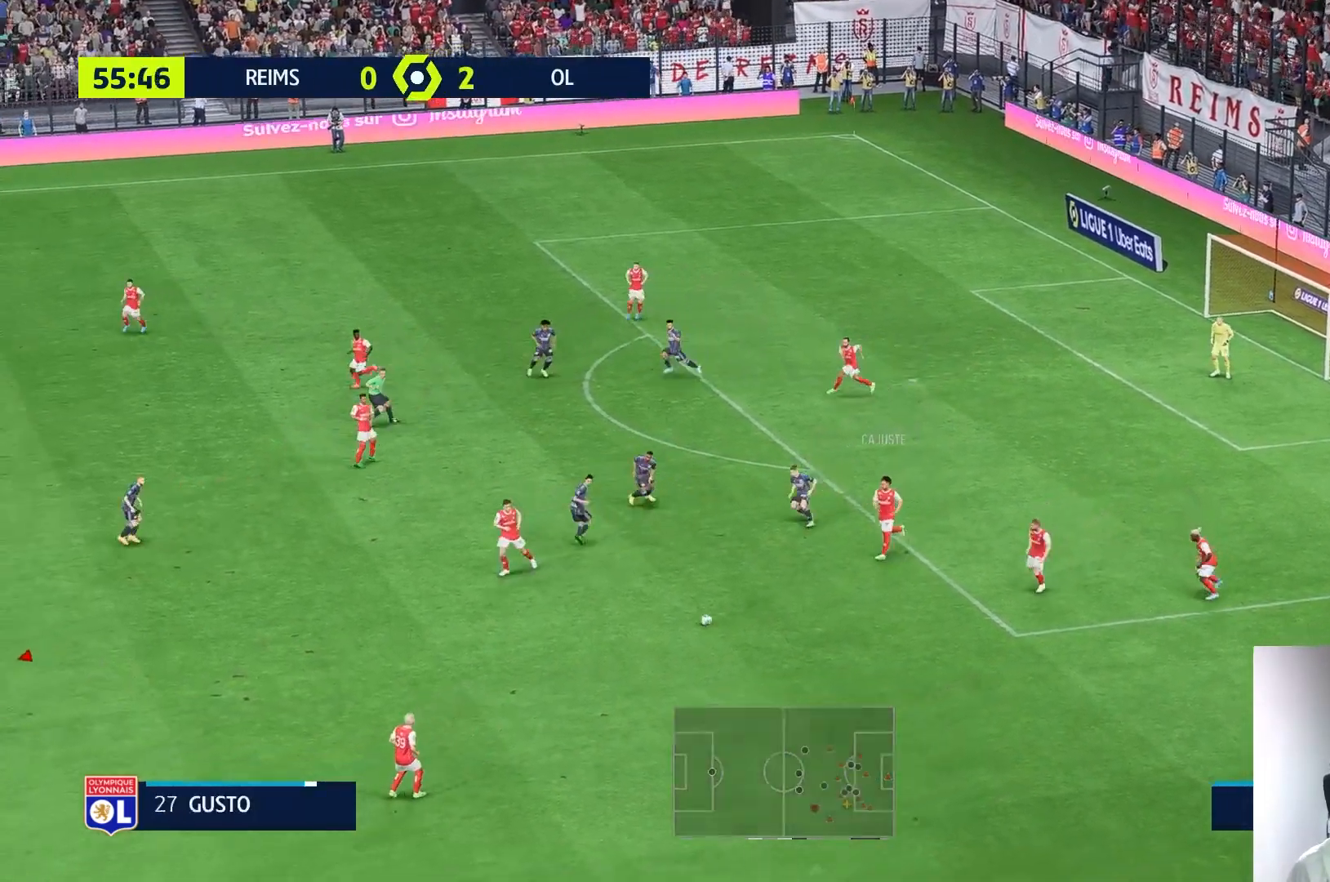
{"buttons": [], "left_stick": "down-right", "right_stick": "center", "events": [[383, "left_stick", "down-right"]]}
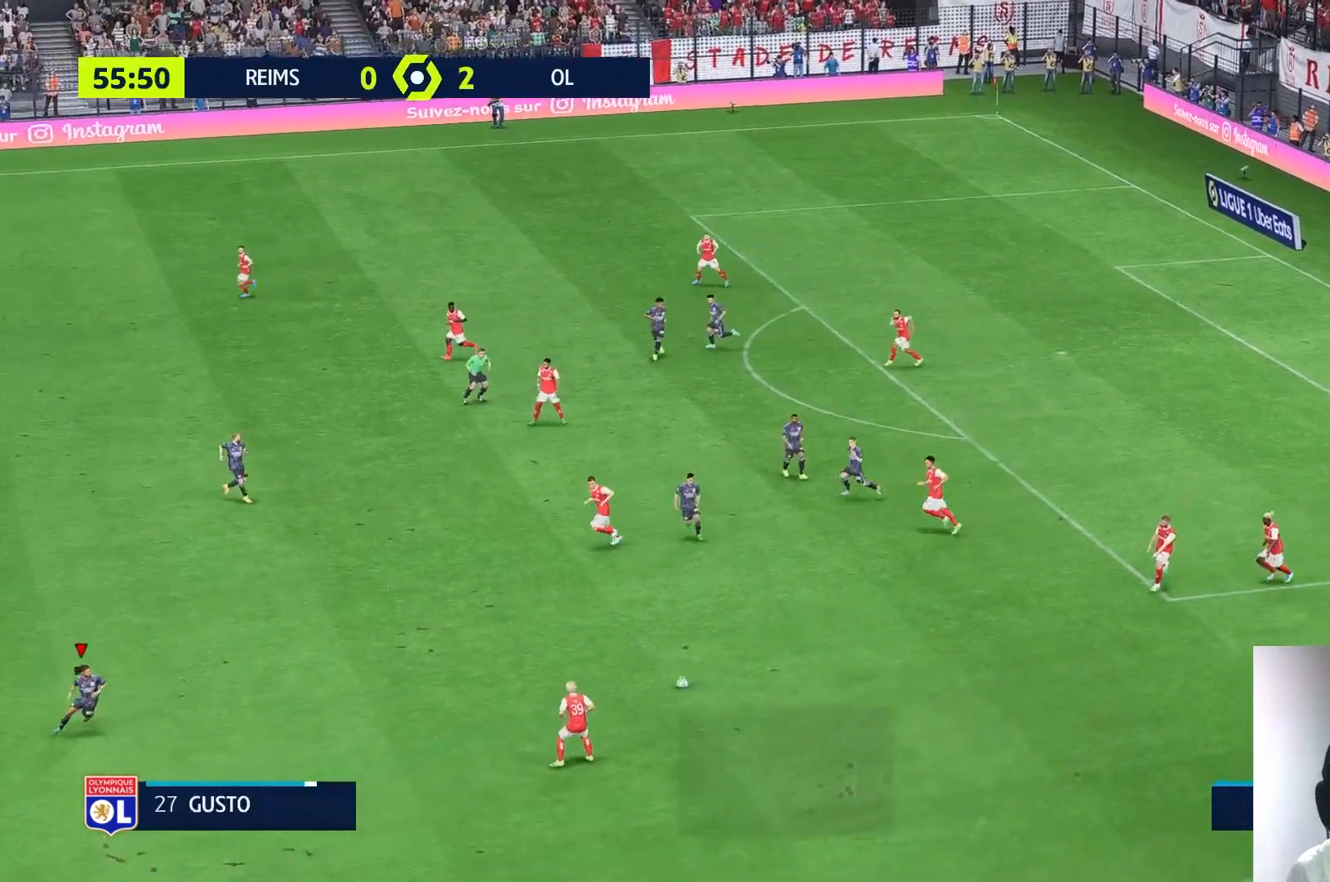
{"buttons": ["L2"], "left_stick": "up-right", "right_stick": "center", "events": [[150, "left_stick", "right"], [350, "left_stick", "up-right"], [383, "L2", "down"]]}
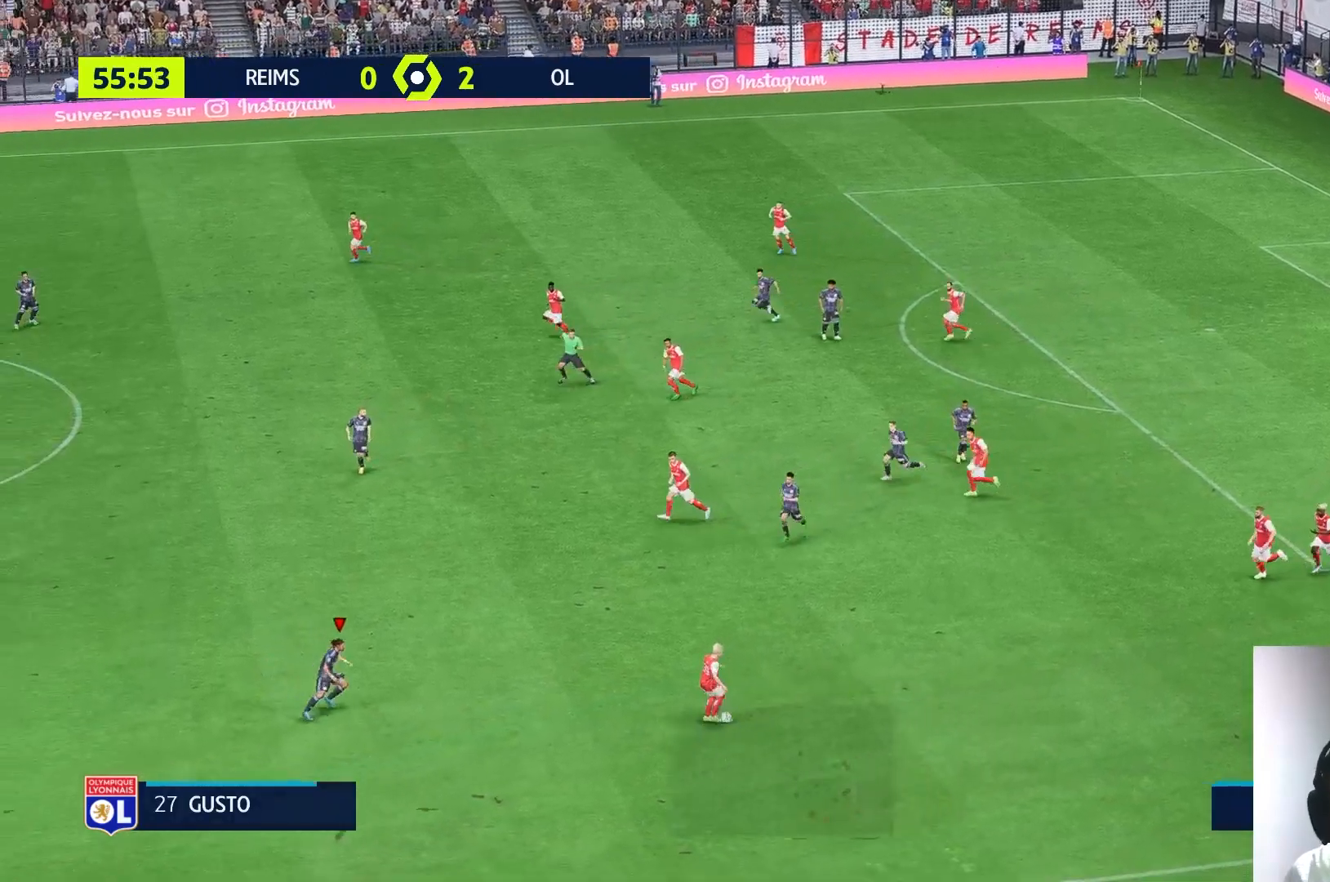
{"buttons": ["L2"], "left_stick": "right", "right_stick": "center", "events": [[100, "R1", "down"], [167, "R1", "up"], [450, "R1", "down"], [450, "left_stick", "right"], [500, "R1", "up"]]}
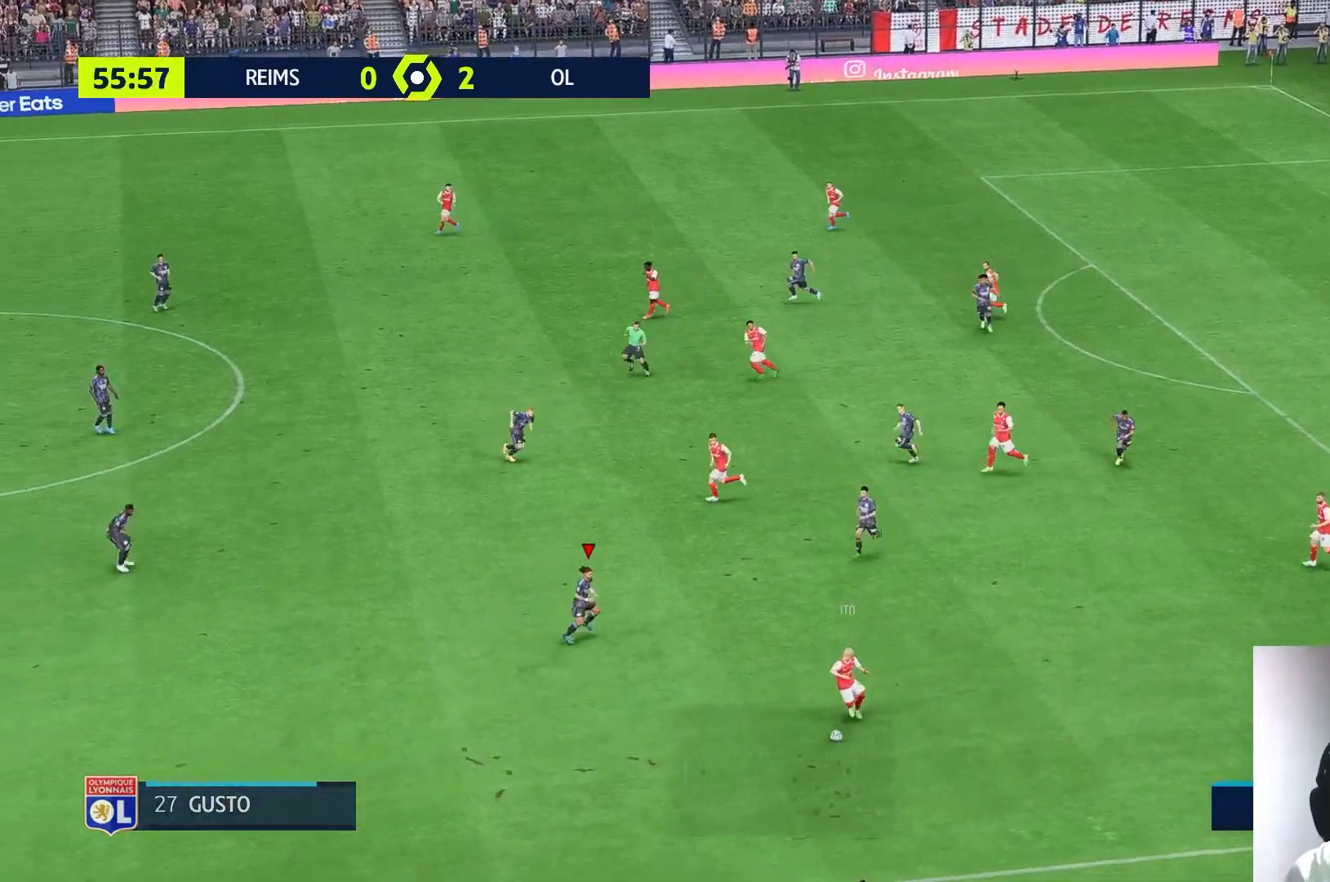
{"buttons": [], "left_stick": "down-left", "right_stick": "center", "events": [[17, "left_stick", "down-right"], [83, "left_stick", "down"], [217, "left_stick", "down-left"], [400, "L2", "up"]]}
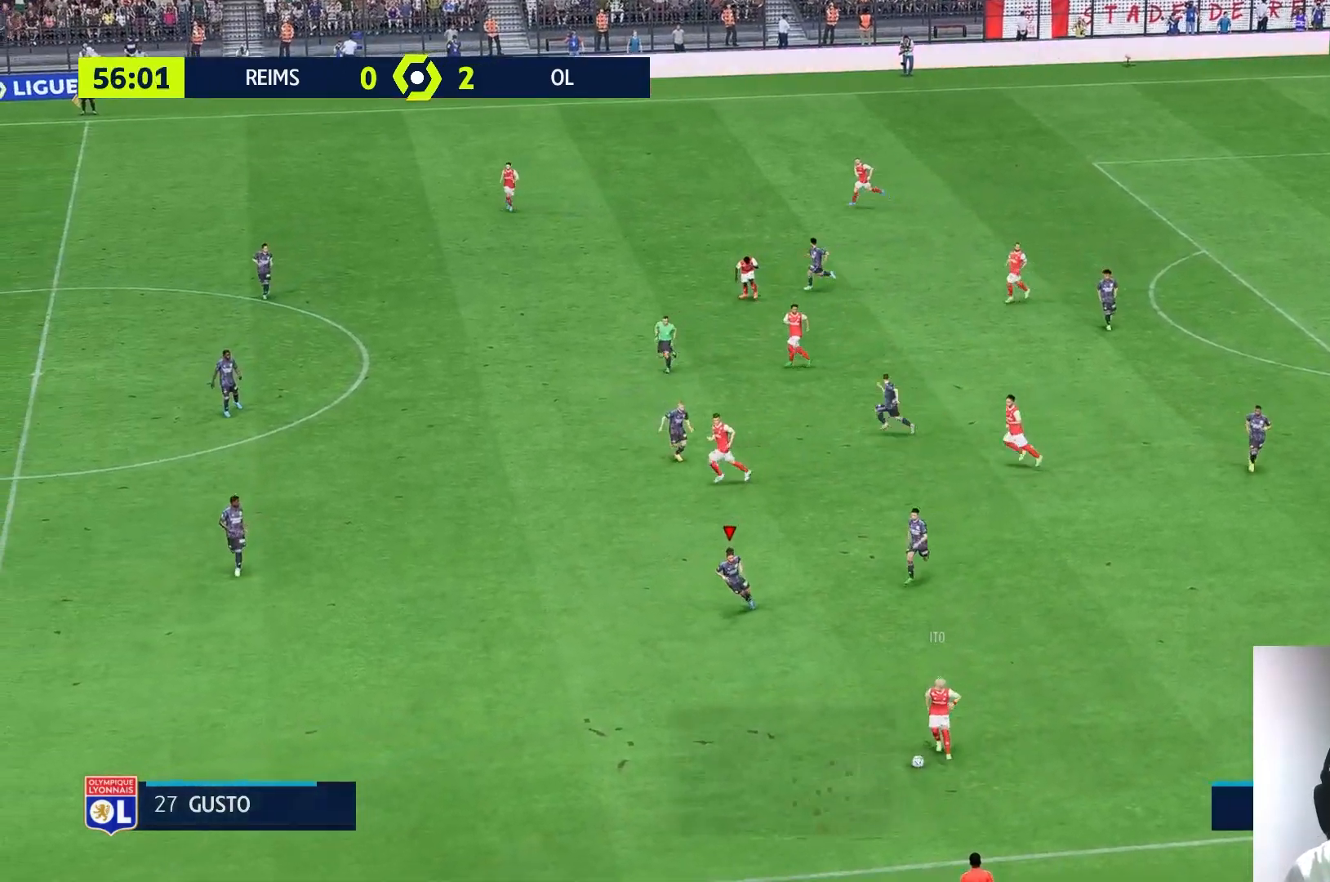
{"buttons": [], "left_stick": "down-left", "right_stick": "center", "events": []}
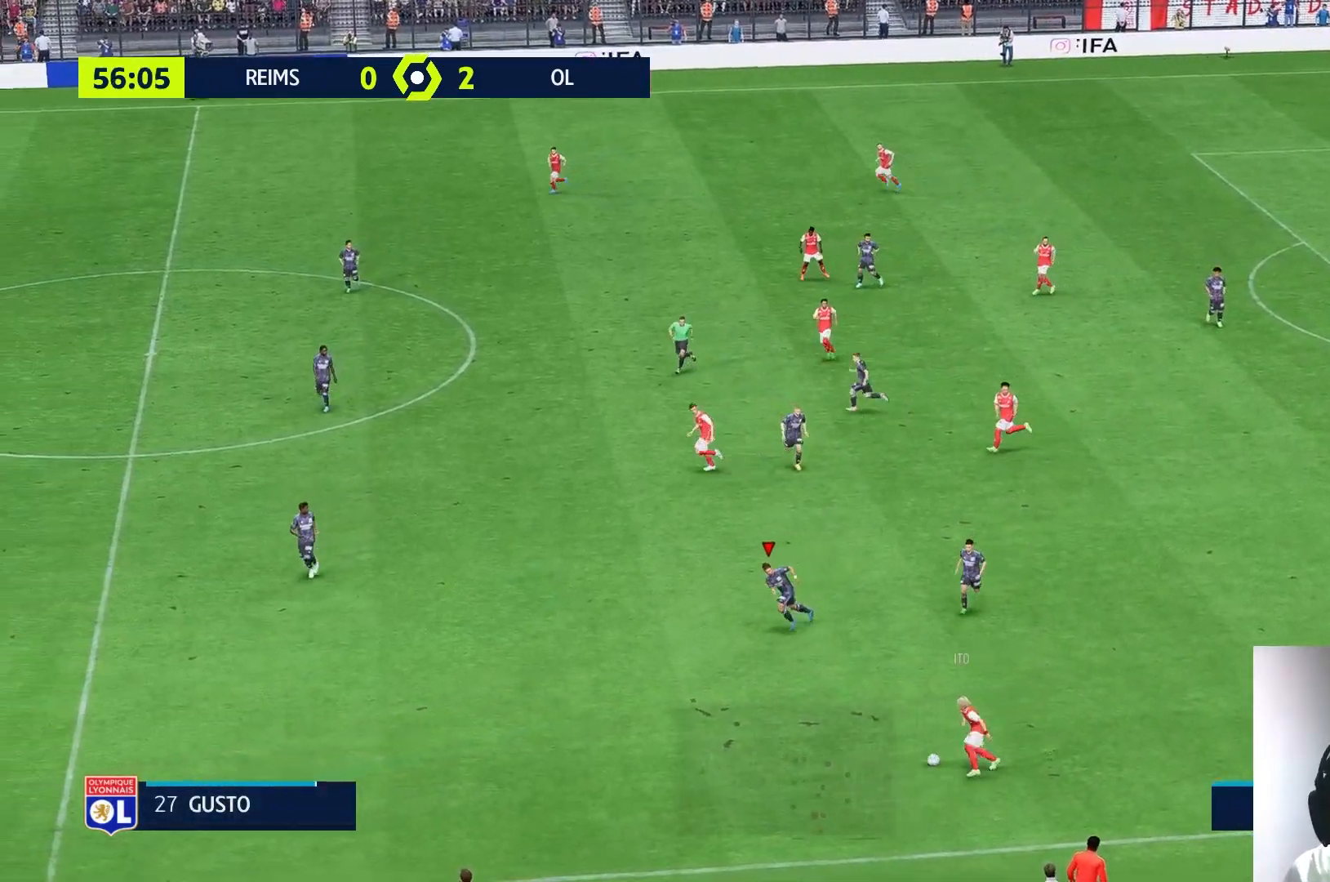
{"buttons": [], "left_stick": "down-left", "right_stick": "center", "events": []}
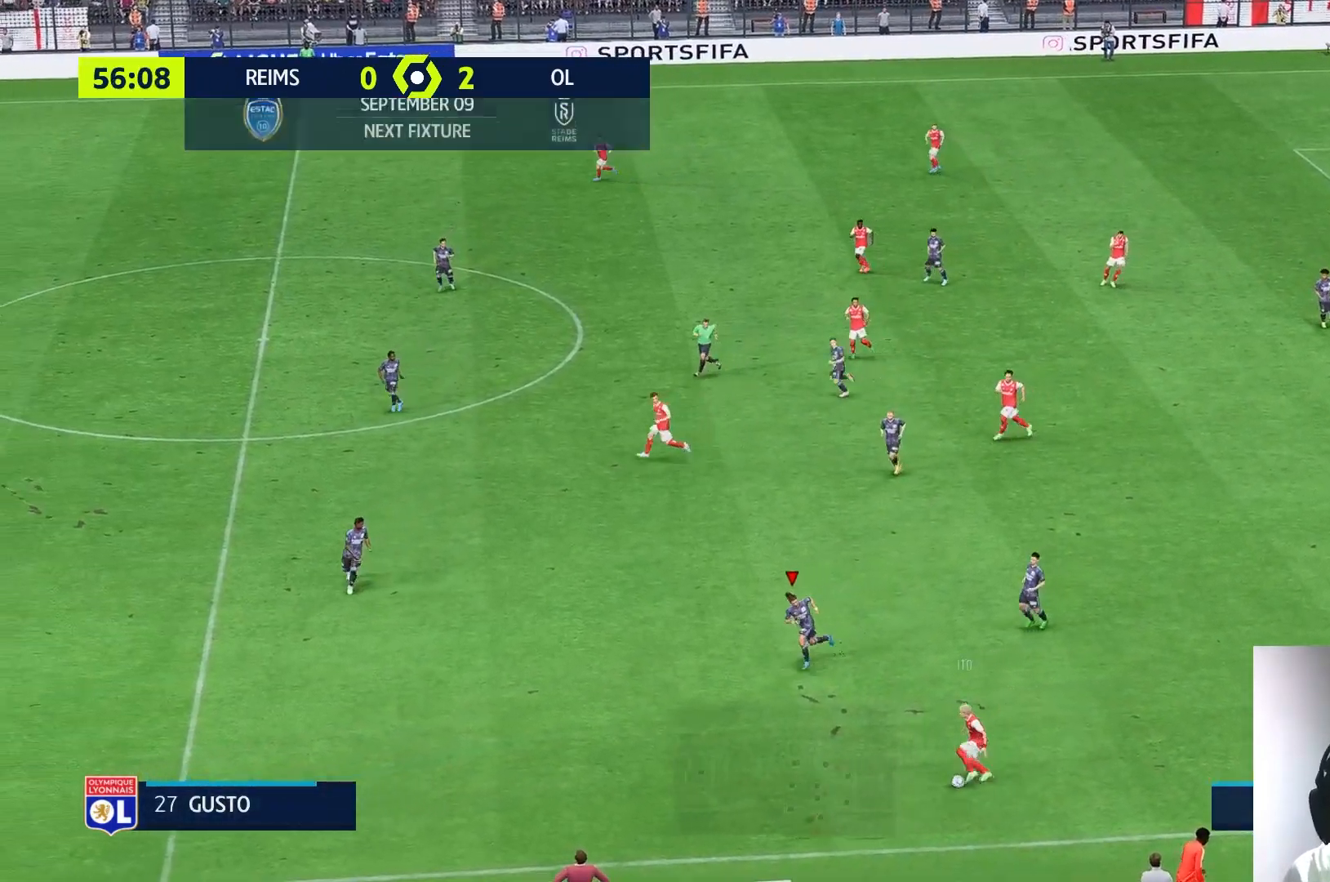
{"buttons": [], "left_stick": "down-left", "right_stick": "center", "events": [[233, "left_stick", "down"], [467, "left_stick", "down-left"]]}
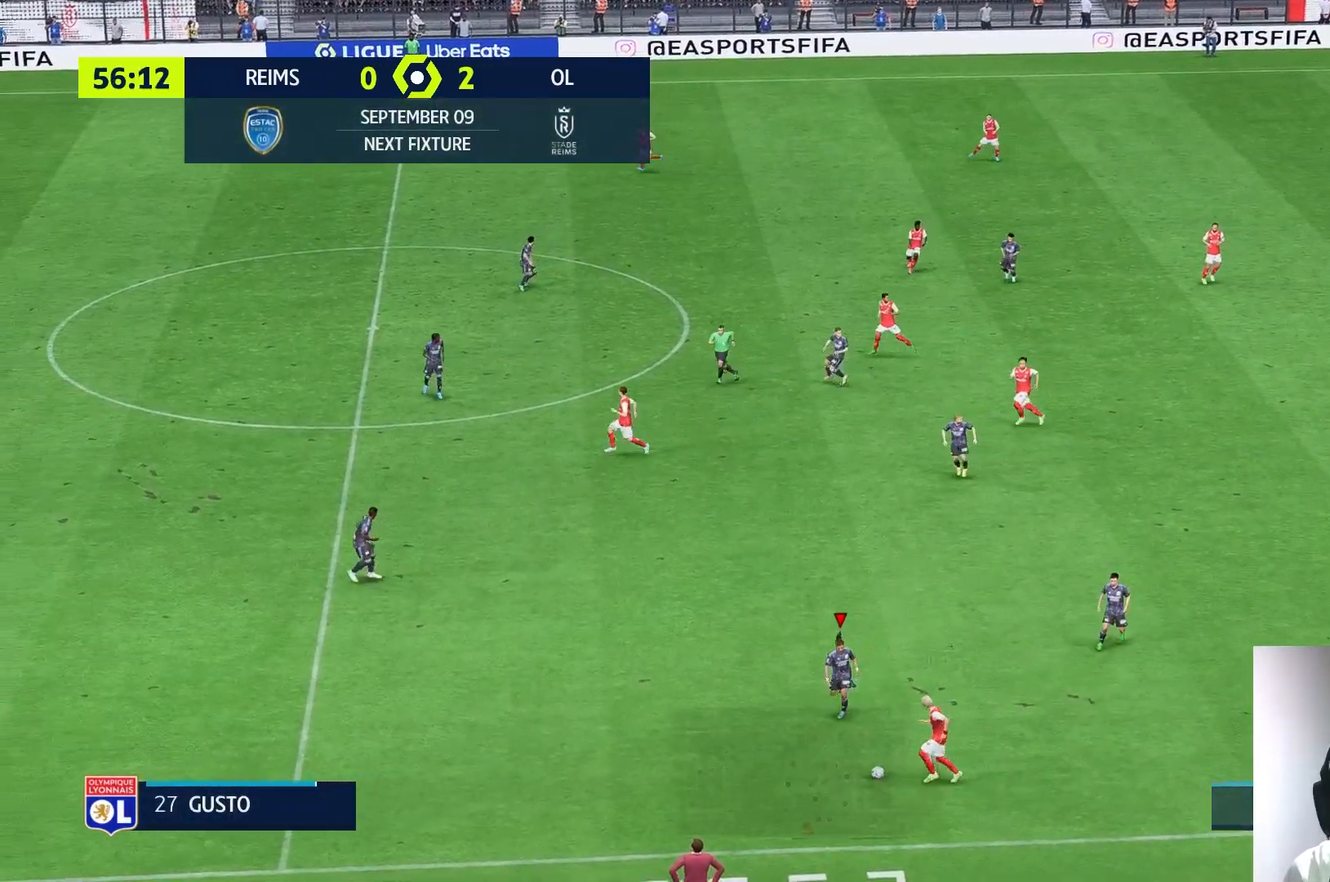
{"buttons": [], "left_stick": "down-left", "right_stick": "center", "events": []}
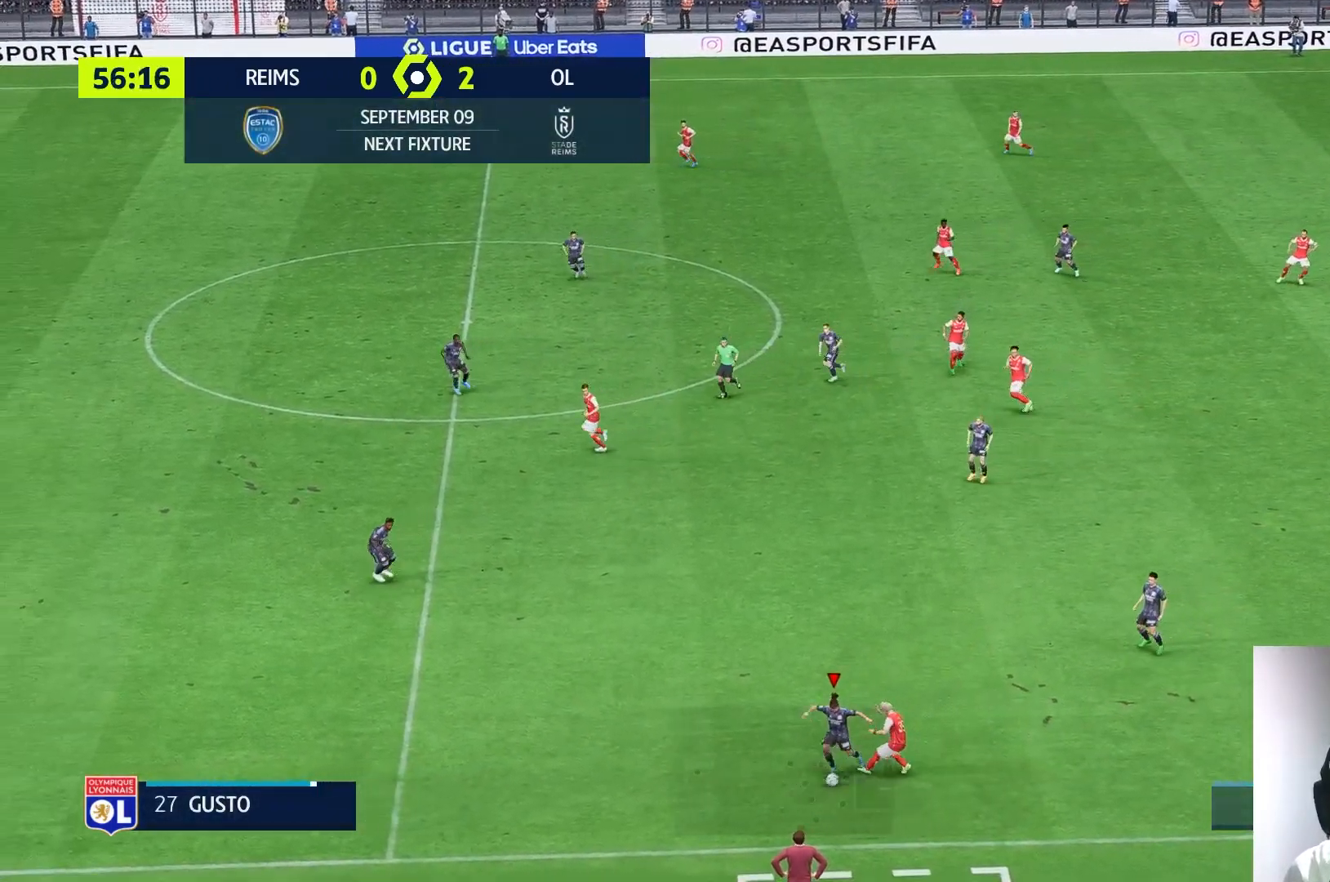
{"buttons": [], "left_stick": "left", "right_stick": "center"}
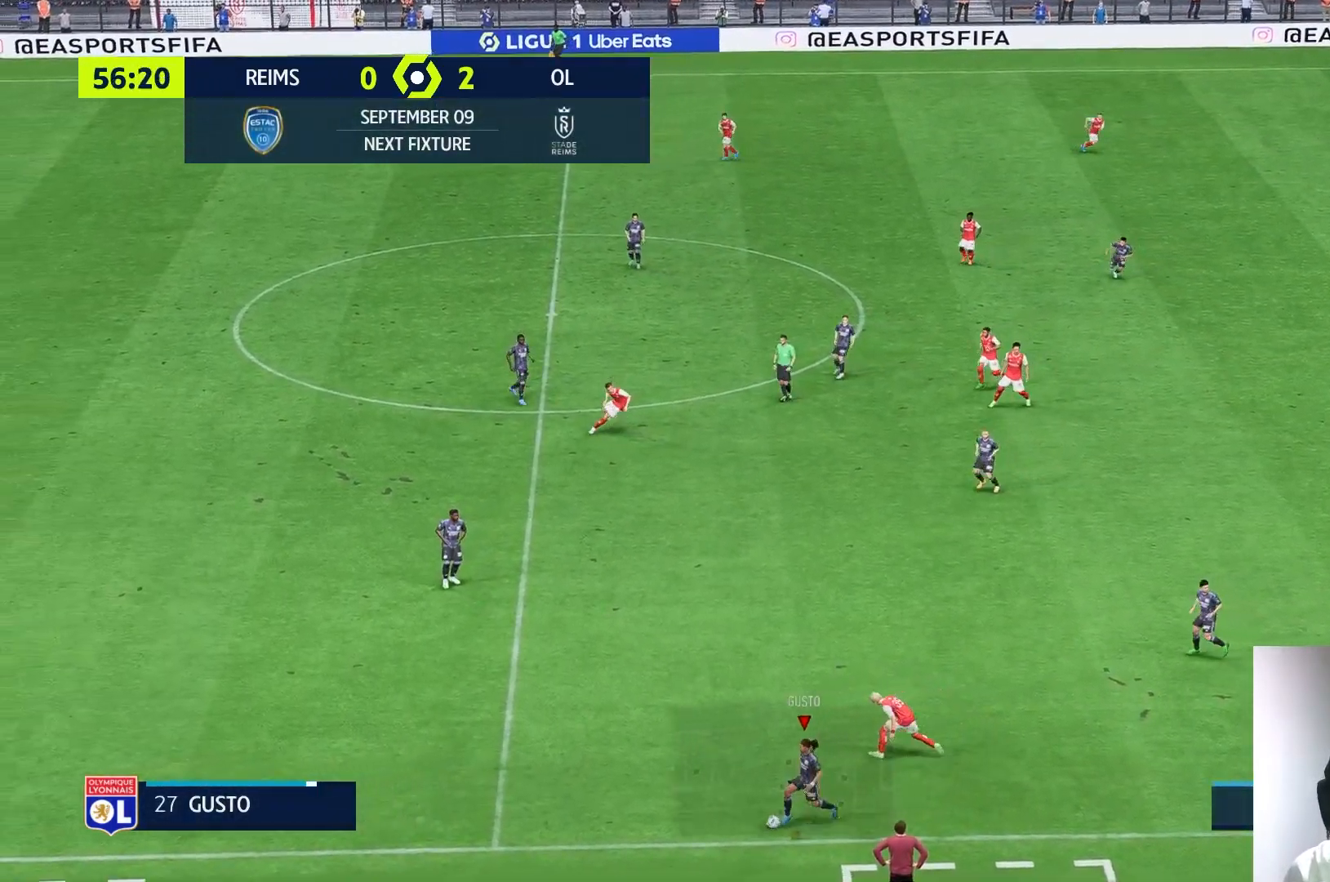
{"buttons": [], "left_stick": "up-left", "right_stick": "center", "events": [[33, "left_stick", "up-left"]]}
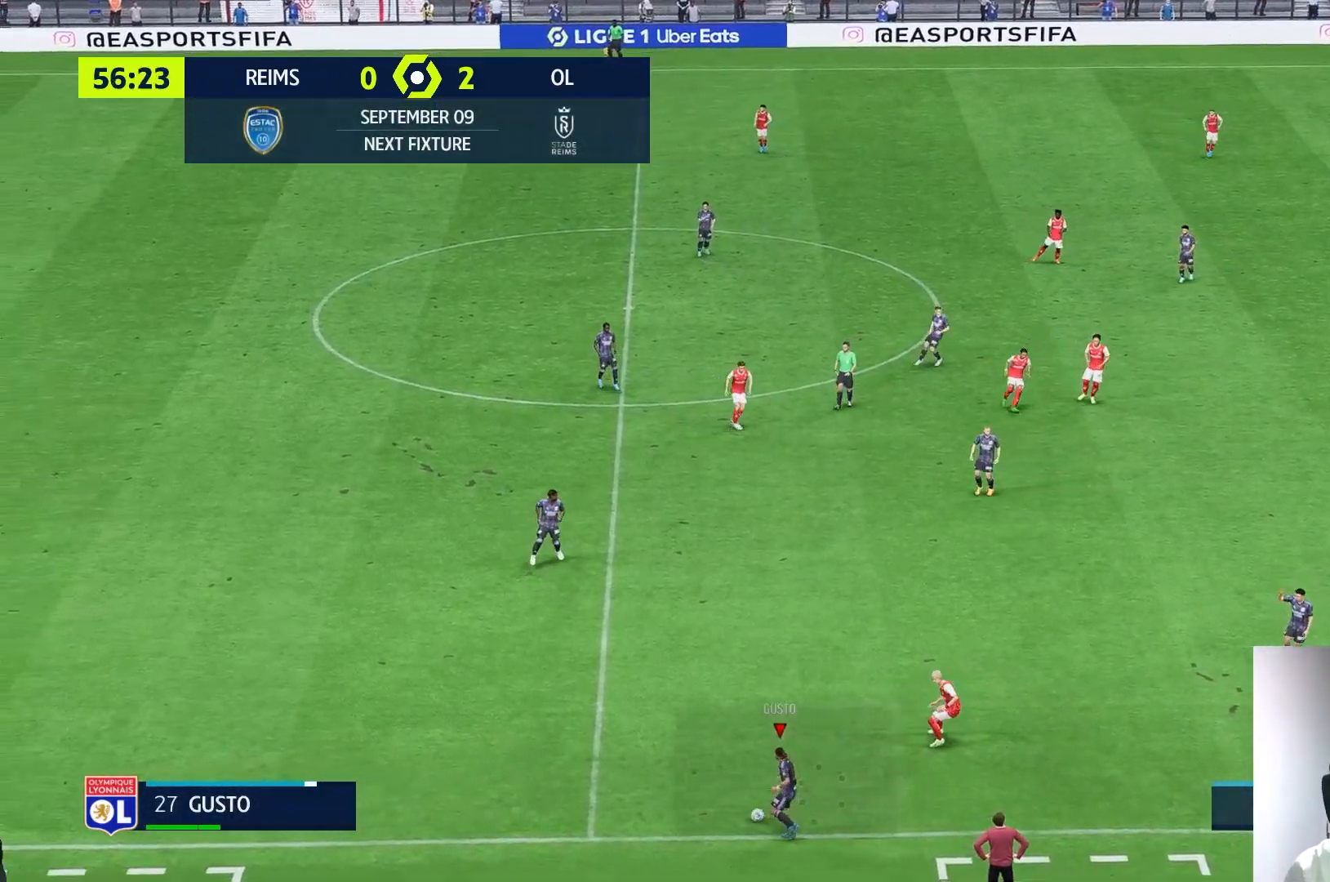
{"buttons": [], "left_stick": "up-left", "right_stick": "center", "events": []}
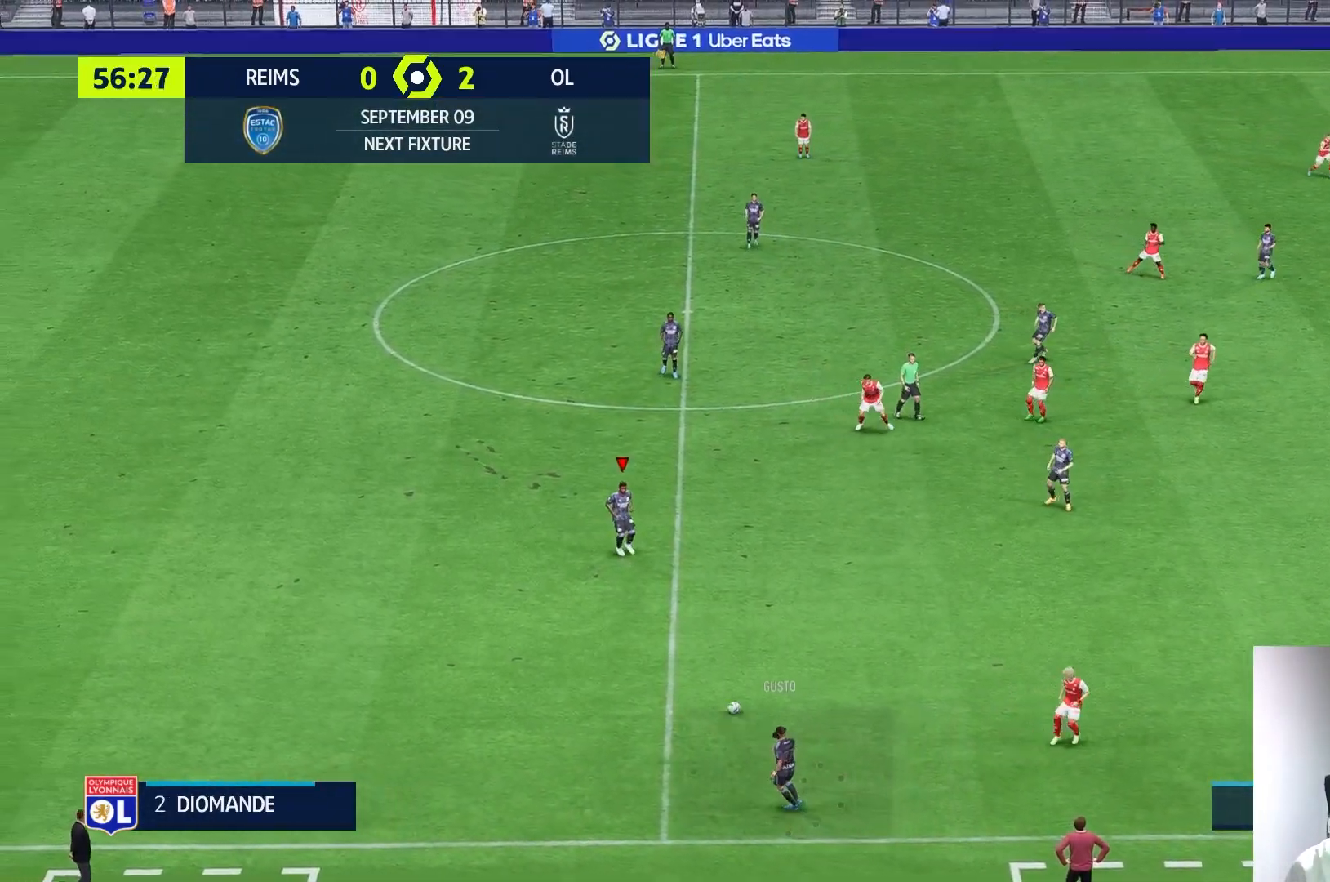
{"buttons": [], "left_stick": "right", "right_stick": "center", "events": [[50, "left_stick", "center"], [183, "left_stick", "right"]]}
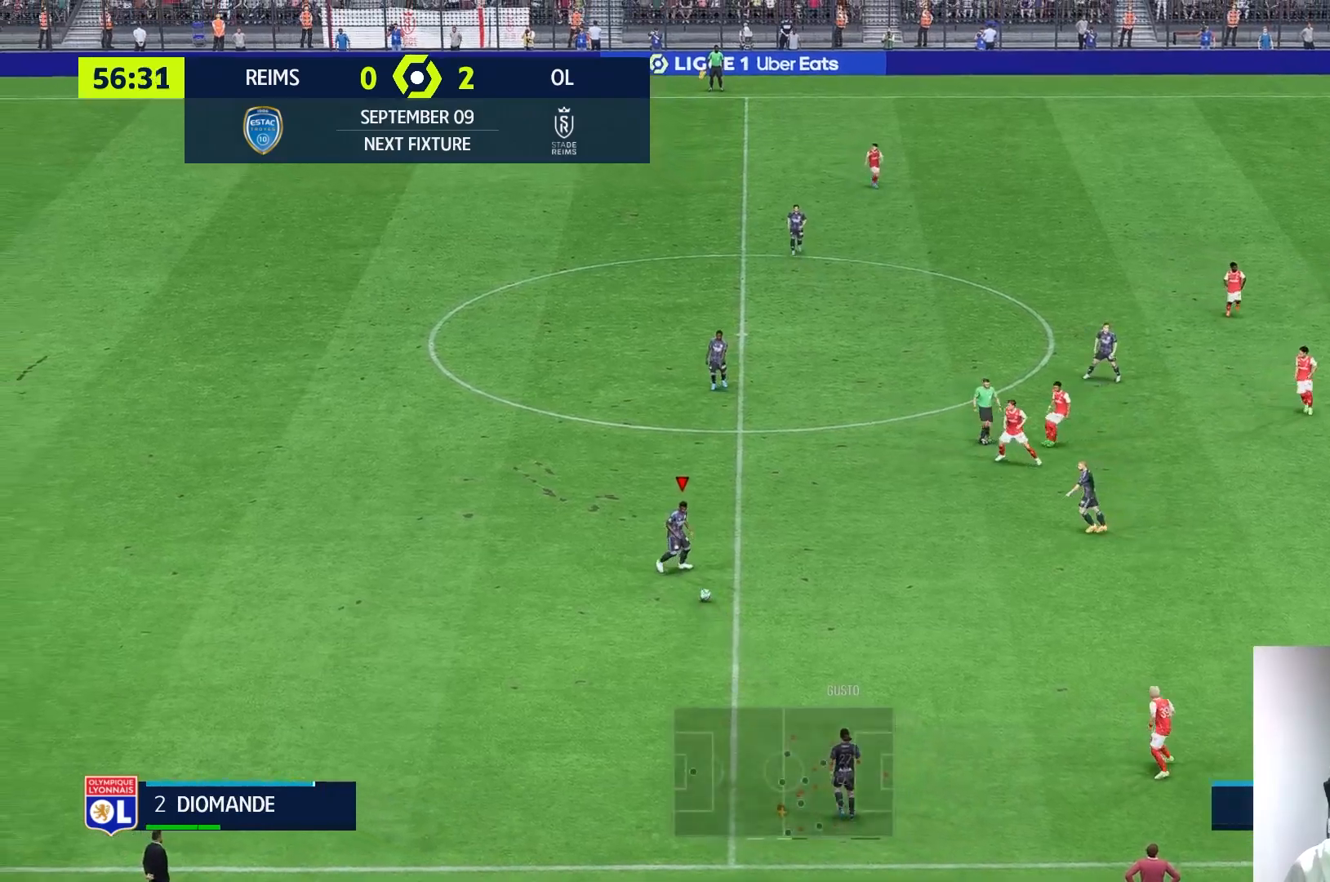
{"buttons": [], "left_stick": "right", "right_stick": "center", "events": []}
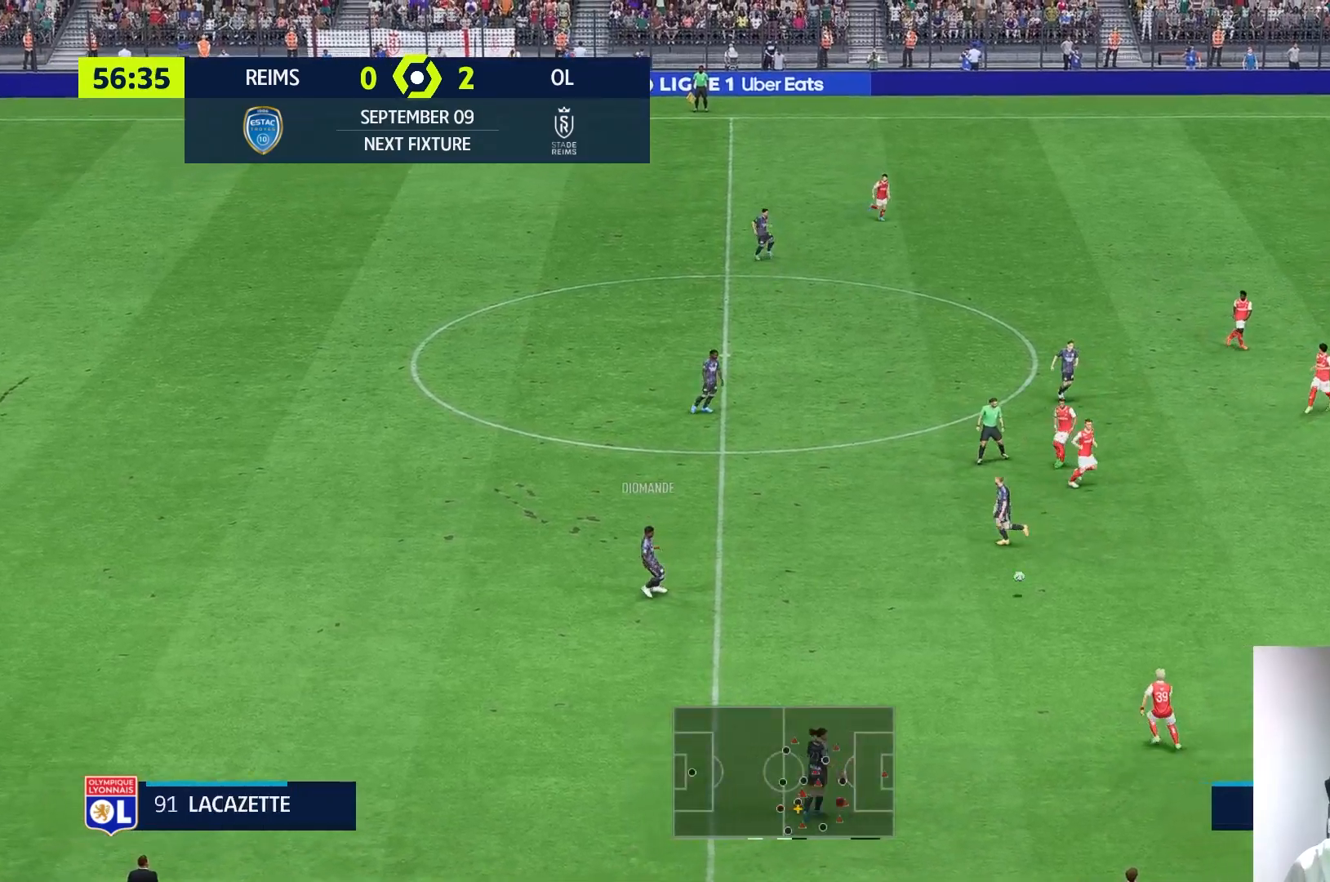
{"buttons": [], "left_stick": "center", "right_stick": "center", "events": [[317, "left_stick", "center"]]}
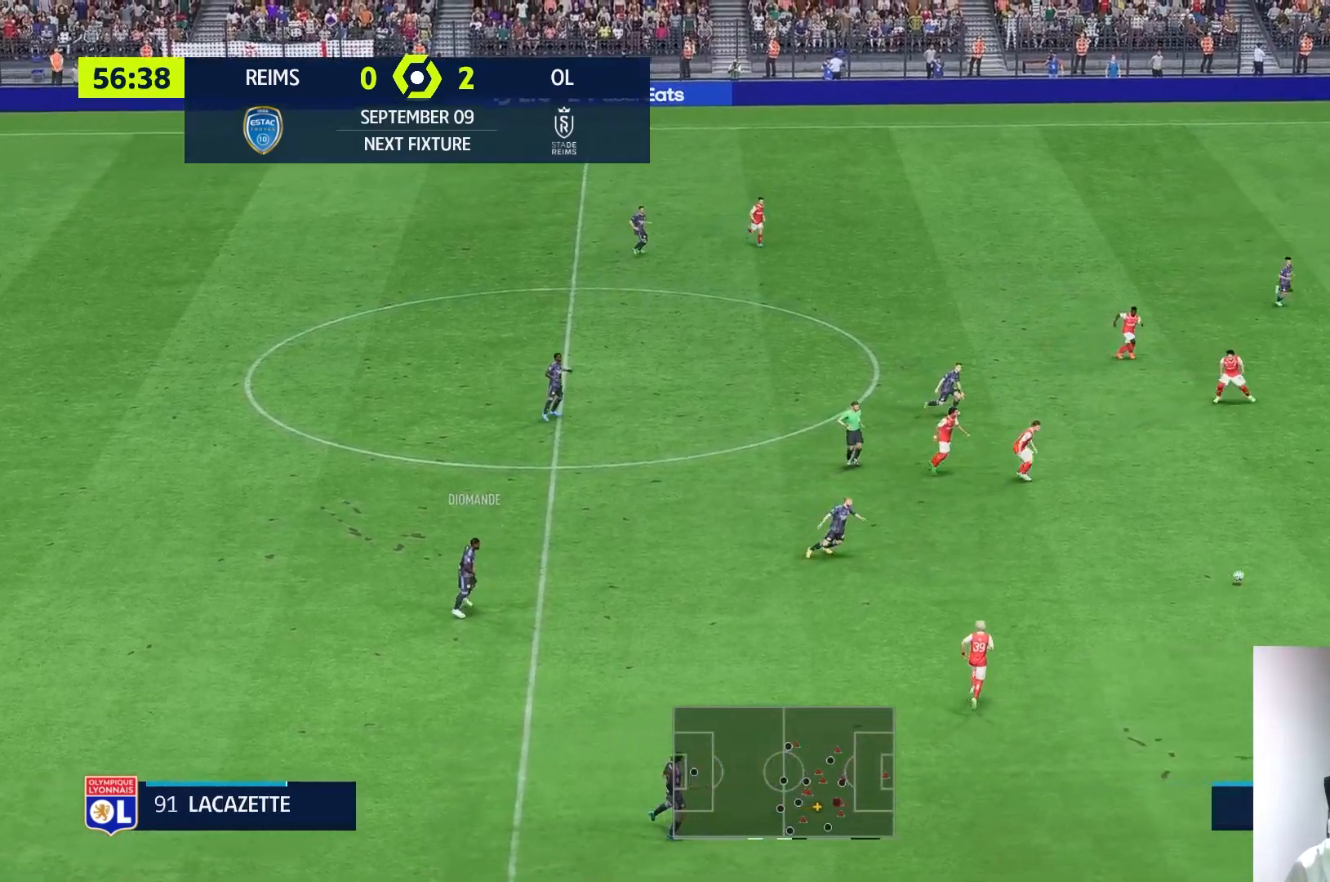
{"buttons": [], "left_stick": "down-left", "right_stick": "center", "events": [[217, "left_stick", "down-left"]]}